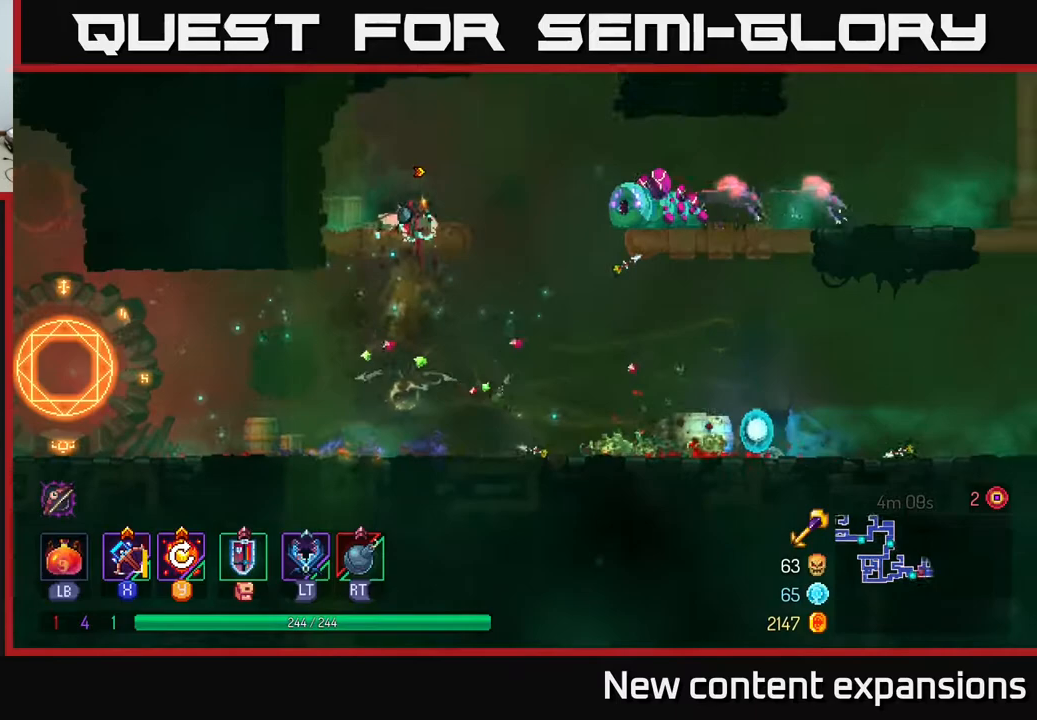
Gameplay with a controller (Xbox layout); each line is a JSON object with the inputs held at the frame after it. "events" lists button and stick changes between this image and that frame as [ms after this image, input, new state], when the widget could be followed in between.
{"buttons": ["DPAD_DOWN"], "left_stick": "center", "right_stick": "center", "events": [[33, "A", "down"], [83, "DPAD_RIGHT", "down"], [100, "X", "down"], [117, "A", "up"], [233, "X", "up"], [333, "DPAD_RIGHT", "up"], [450, "DPAD_DOWN", "down"]]}
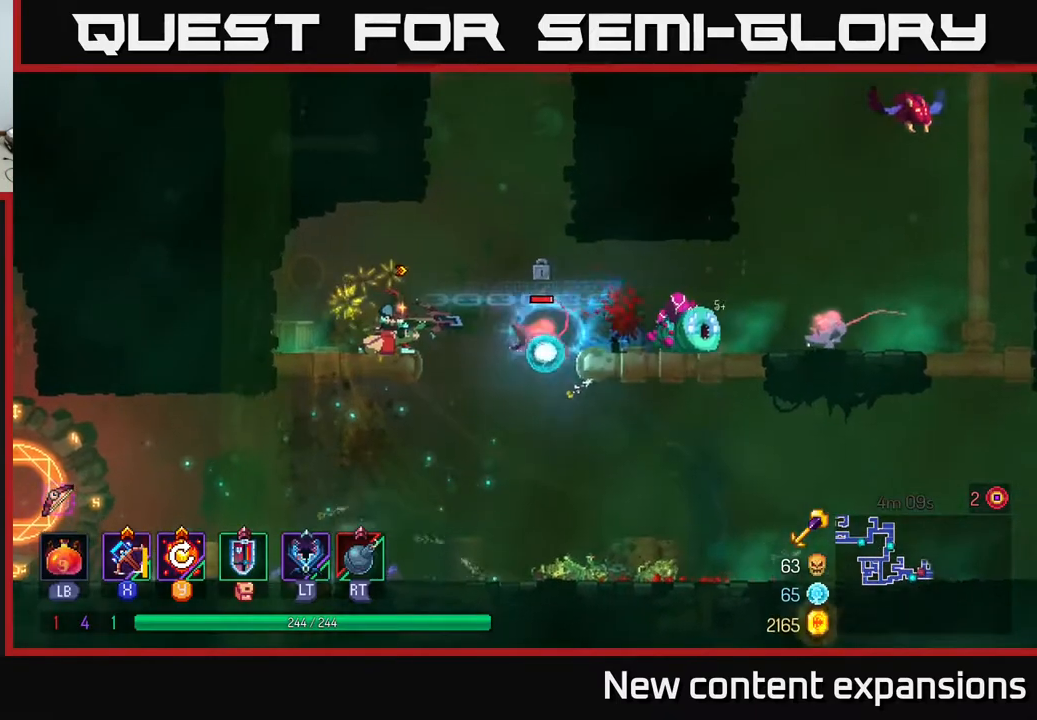
{"buttons": [], "left_stick": "center", "right_stick": "center", "events": [[167, "DPAD_RIGHT", "down"], [183, "DPAD_DOWN", "up"], [417, "DPAD_RIGHT", "up"]]}
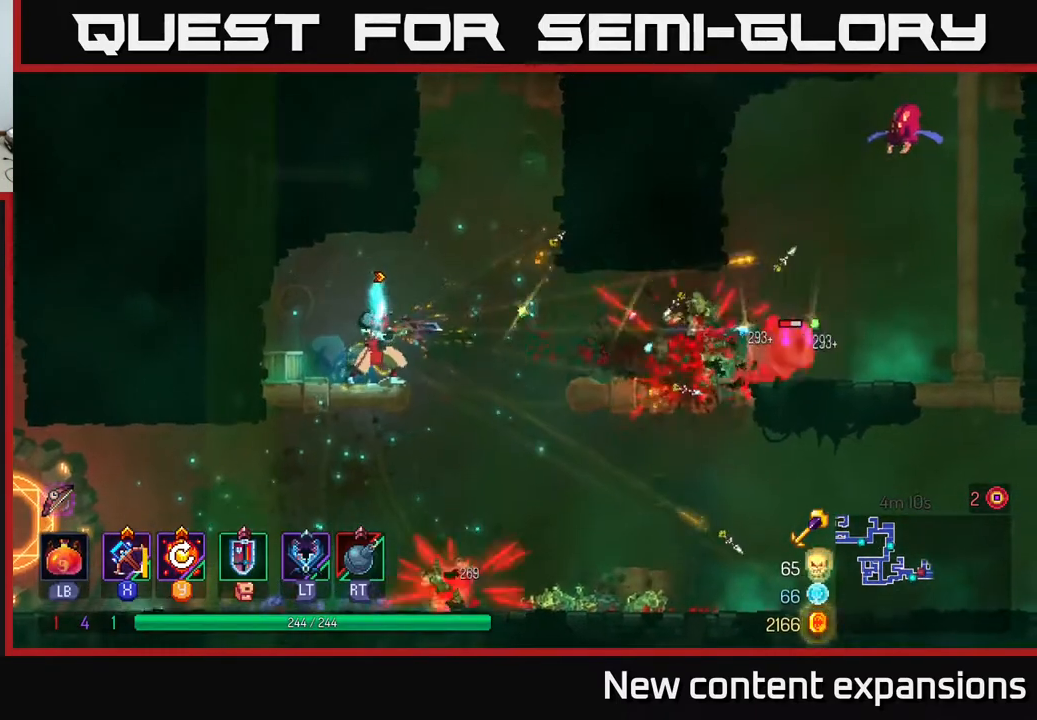
{"buttons": [], "left_stick": "center", "right_stick": "center", "events": [[100, "Y", "down"], [183, "Y", "up"]]}
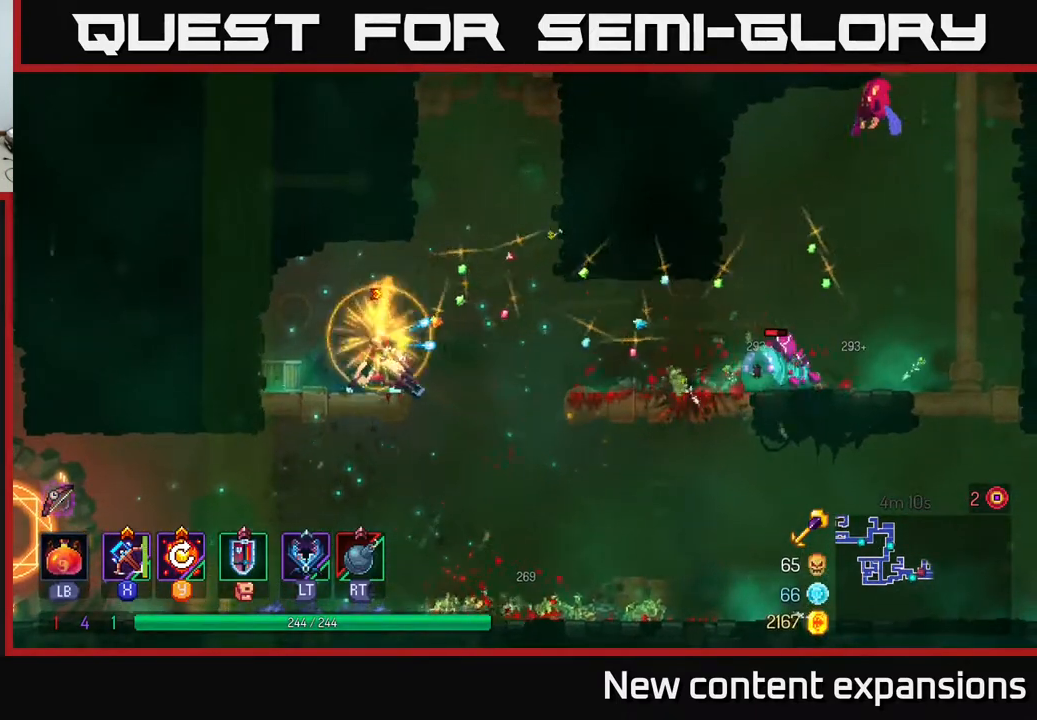
{"buttons": ["DPAD_DOWN"], "left_stick": "center", "right_stick": "center", "events": [[183, "DPAD_DOWN", "down"], [233, "DPAD_RIGHT", "down"], [250, "X", "down"], [317, "DPAD_DOWN", "up"], [367, "X", "up"], [400, "DPAD_DOWN", "down"], [433, "DPAD_RIGHT", "up"]]}
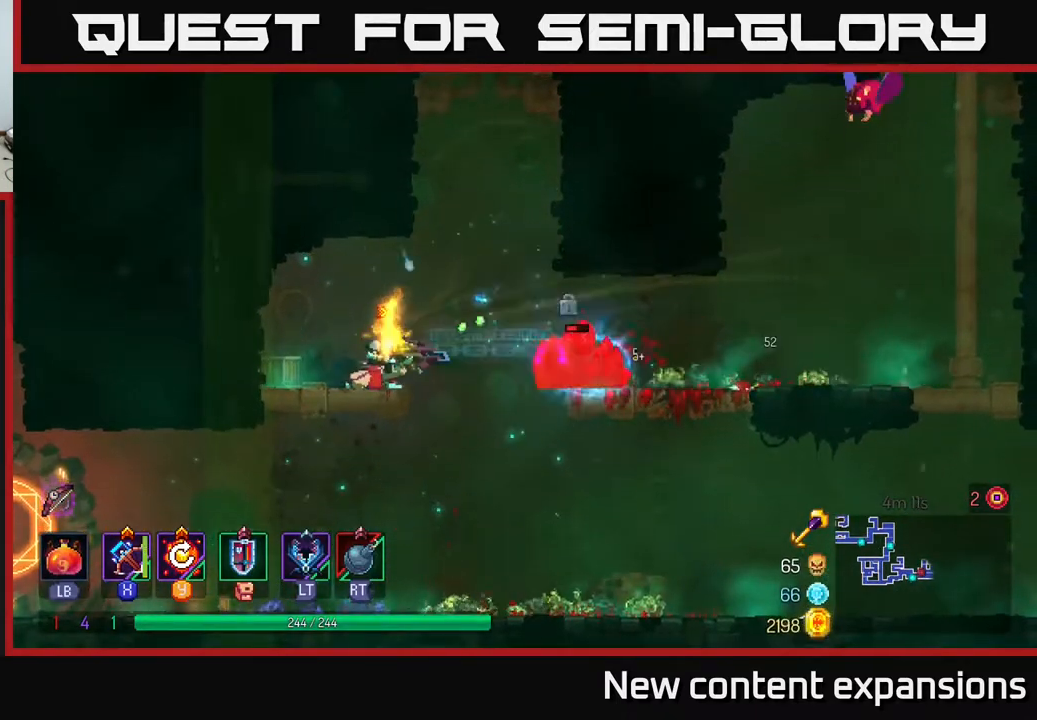
{"buttons": ["DPAD_DOWN"], "left_stick": "center", "right_stick": "center", "events": []}
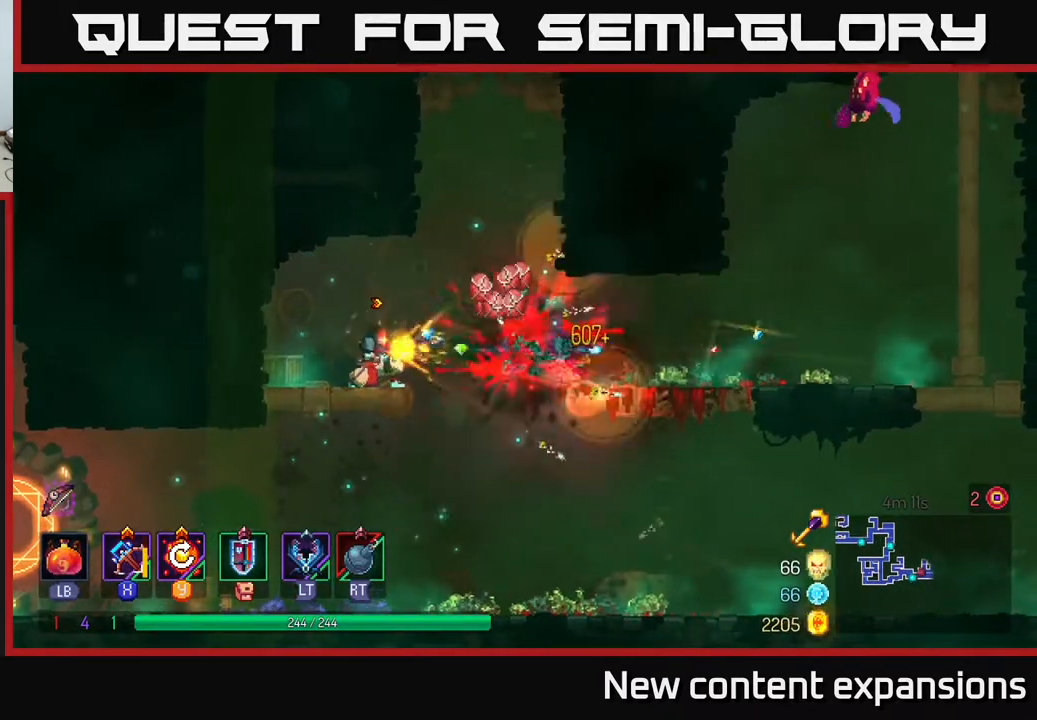
{"buttons": ["DPAD_RIGHT"], "left_stick": "center", "right_stick": "center", "events": [[67, "DPAD_DOWN", "up"], [133, "DPAD_RIGHT", "down"], [283, "A", "down"], [433, "A", "up"]]}
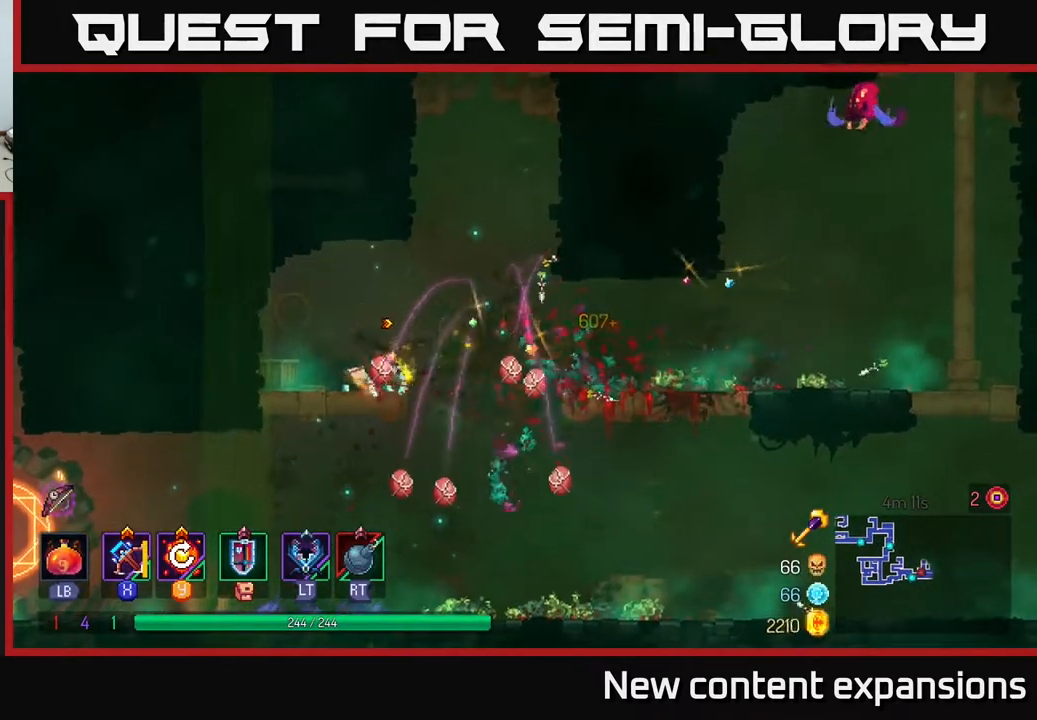
{"buttons": ["B", "DPAD_RIGHT"], "left_stick": "center", "right_stick": "center", "events": [[183, "A", "down"], [300, "A", "up"], [433, "B", "down"]]}
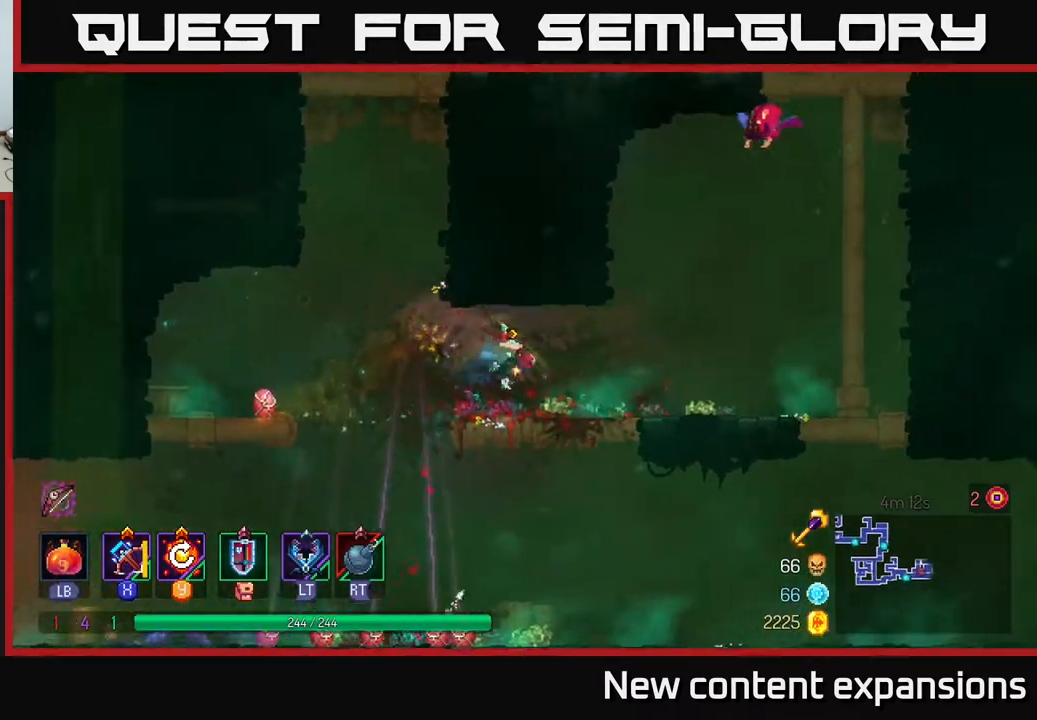
{"buttons": ["DPAD_RIGHT"], "left_stick": "center", "right_stick": "center", "events": [[33, "B", "up"], [400, "A", "down"], [500, "A", "up"]]}
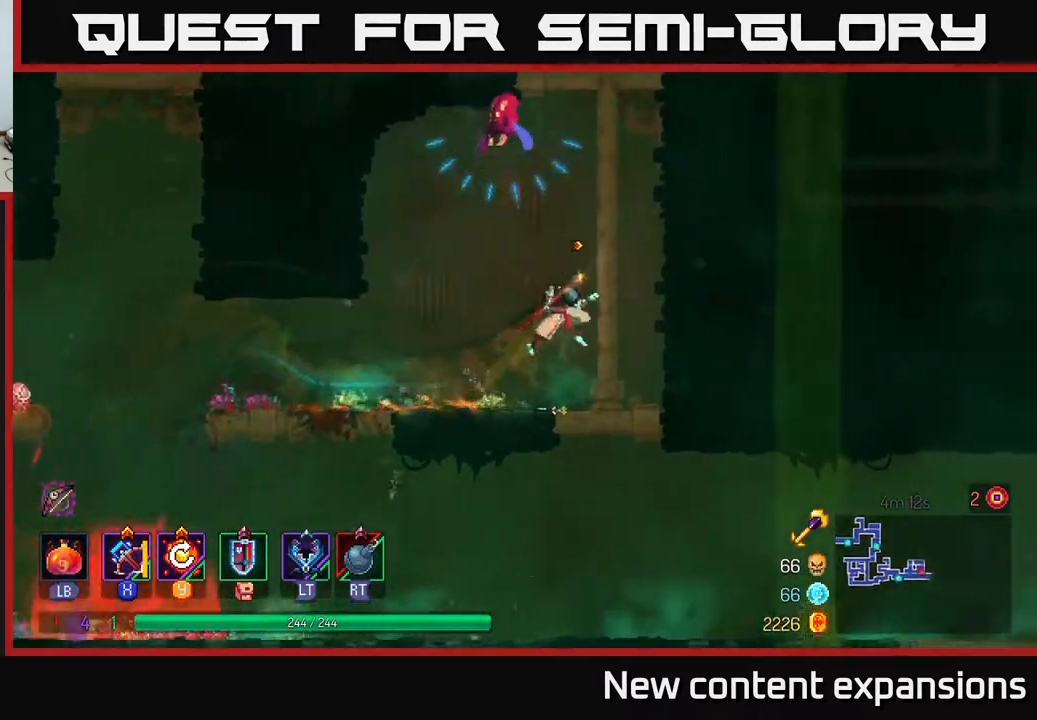
{"buttons": ["DPAD_LEFT"], "left_stick": "center", "right_stick": "center", "events": [[83, "A", "down"], [217, "A", "up"], [267, "A", "down"], [333, "DPAD_RIGHT", "up"], [350, "DPAD_UP", "down"], [367, "DPAD_LEFT", "down"], [367, "X", "down"], [383, "A", "up"], [450, "DPAD_UP", "up"], [467, "X", "up"]]}
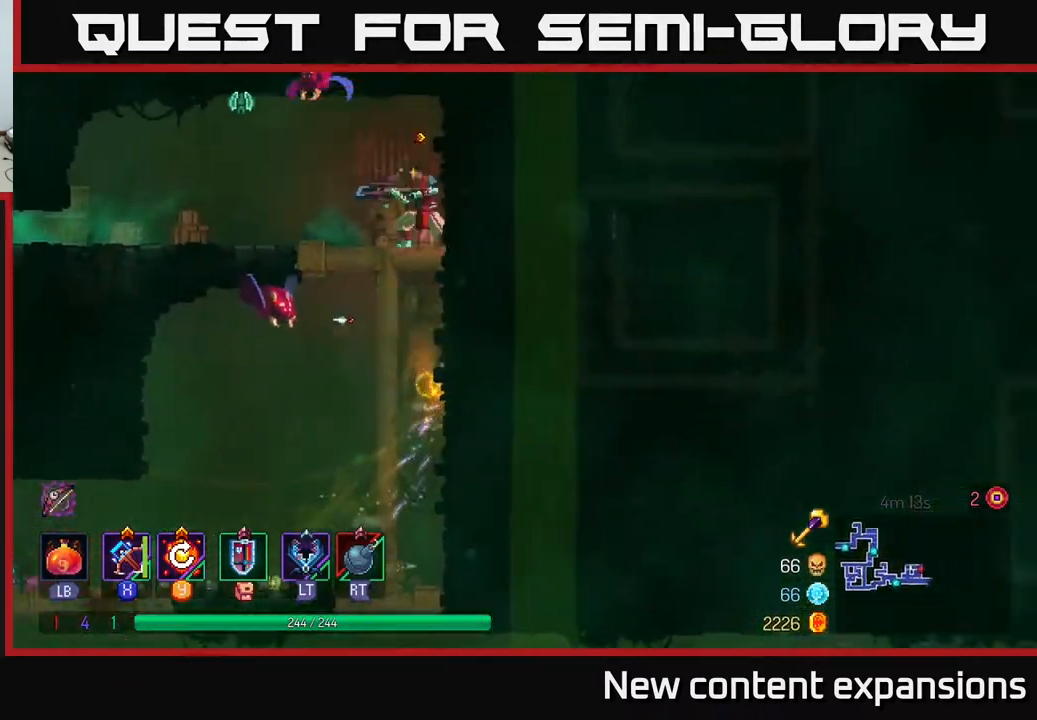
{"buttons": ["DPAD_LEFT"], "left_stick": "center", "right_stick": "center", "events": [[33, "DPAD_UP", "down"], [233, "DPAD_UP", "up"]]}
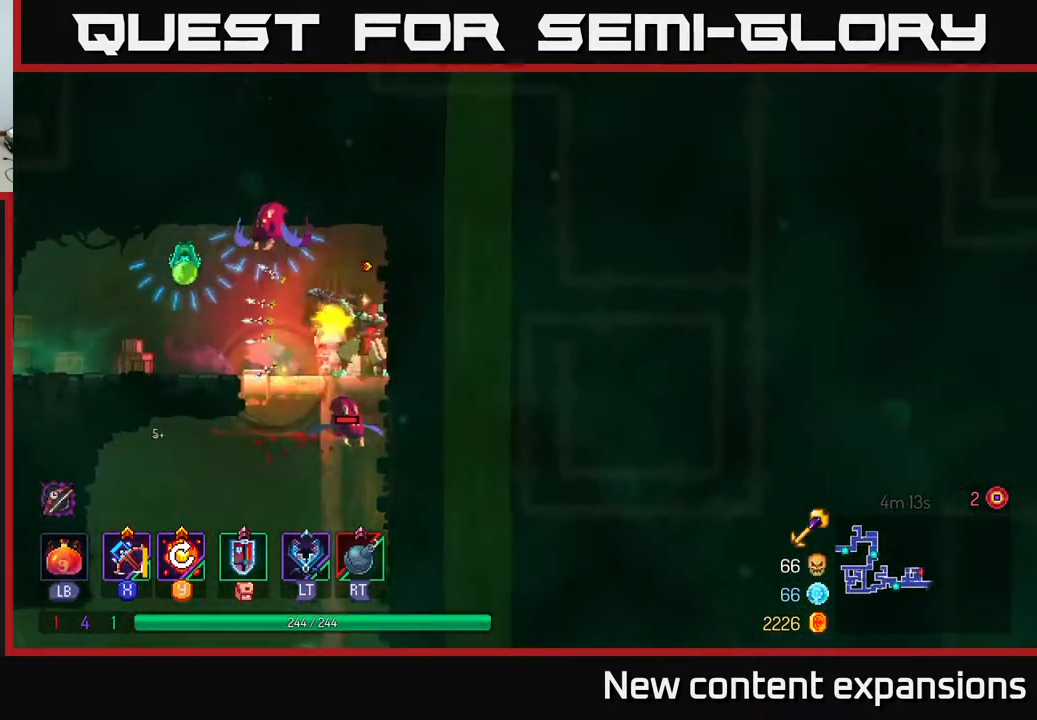
{"buttons": ["B", "DPAD_LEFT"], "left_stick": "center", "right_stick": "center", "events": [[283, "B", "down"], [400, "B", "up"], [467, "B", "down"]]}
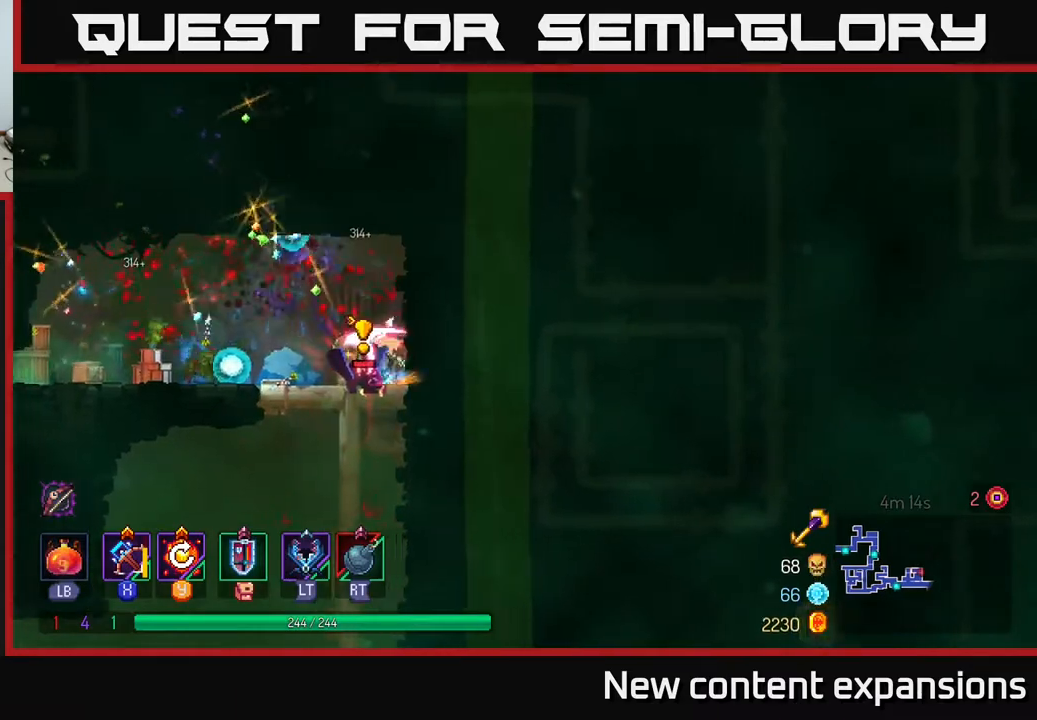
{"buttons": ["DPAD_DOWN", "DPAD_RIGHT"], "left_stick": "center", "right_stick": "center", "events": [[83, "B", "up"], [350, "DPAD_LEFT", "up"], [350, "X", "down"], [367, "DPAD_RIGHT", "down"], [433, "X", "up"], [450, "DPAD_DOWN", "down"]]}
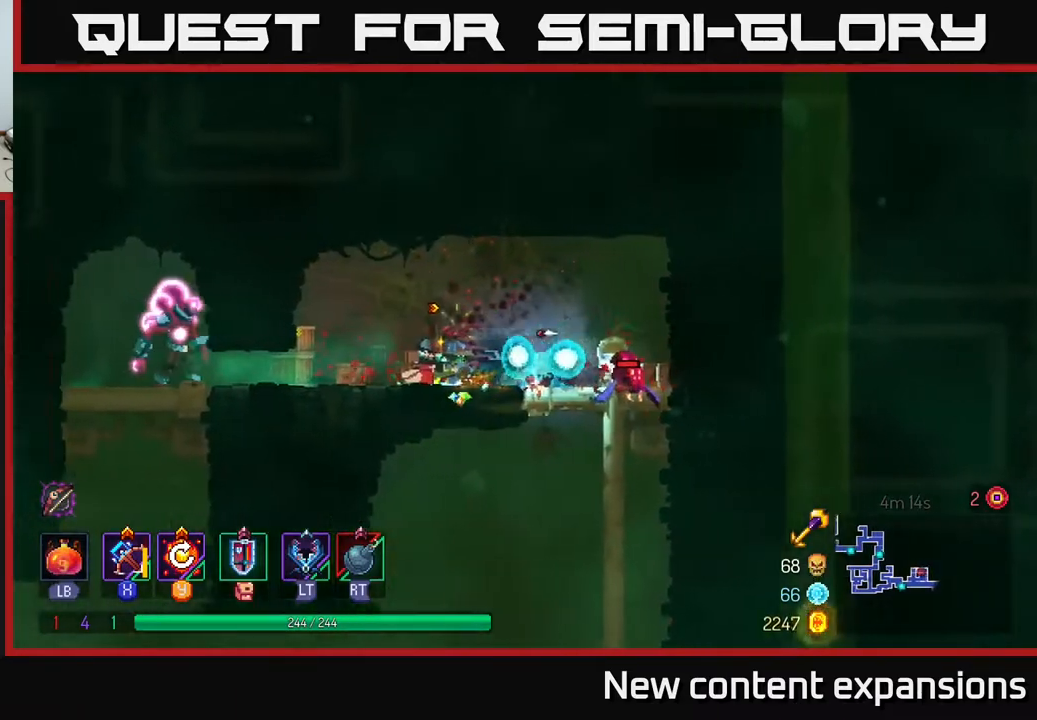
{"buttons": ["DPAD_LEFT"], "left_stick": "center", "right_stick": "center", "events": [[400, "DPAD_RIGHT", "up"], [417, "DPAD_DOWN", "up"], [467, "DPAD_LEFT", "down"]]}
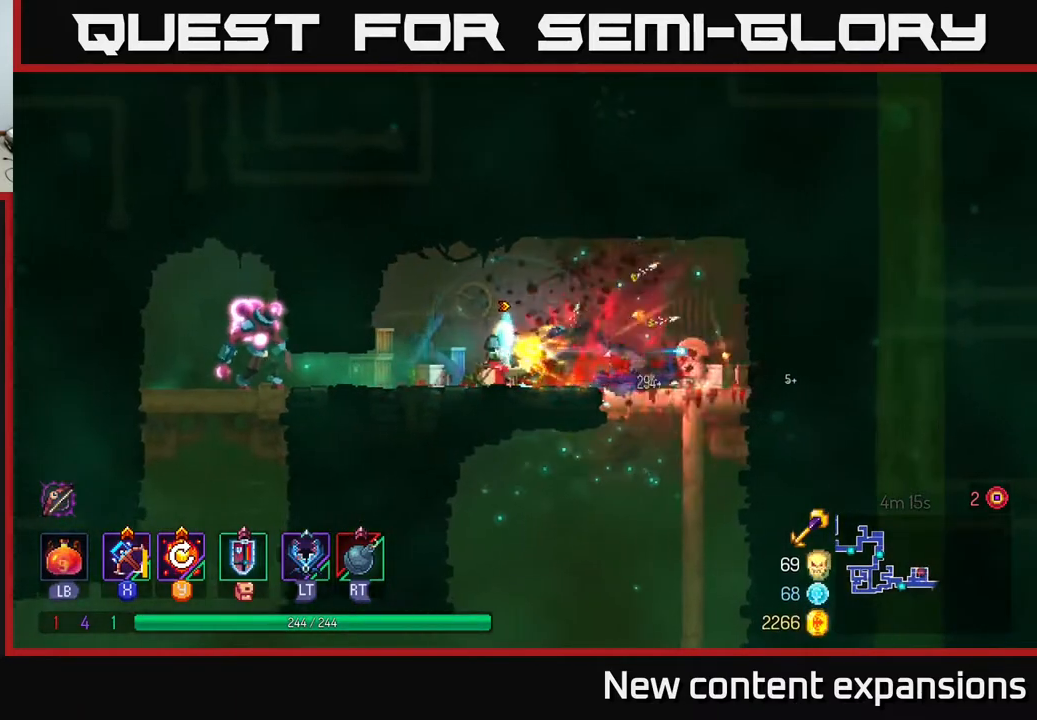
{"buttons": ["DPAD_LEFT"], "left_stick": "center", "right_stick": "center", "events": [[233, "B", "down"], [367, "B", "up"]]}
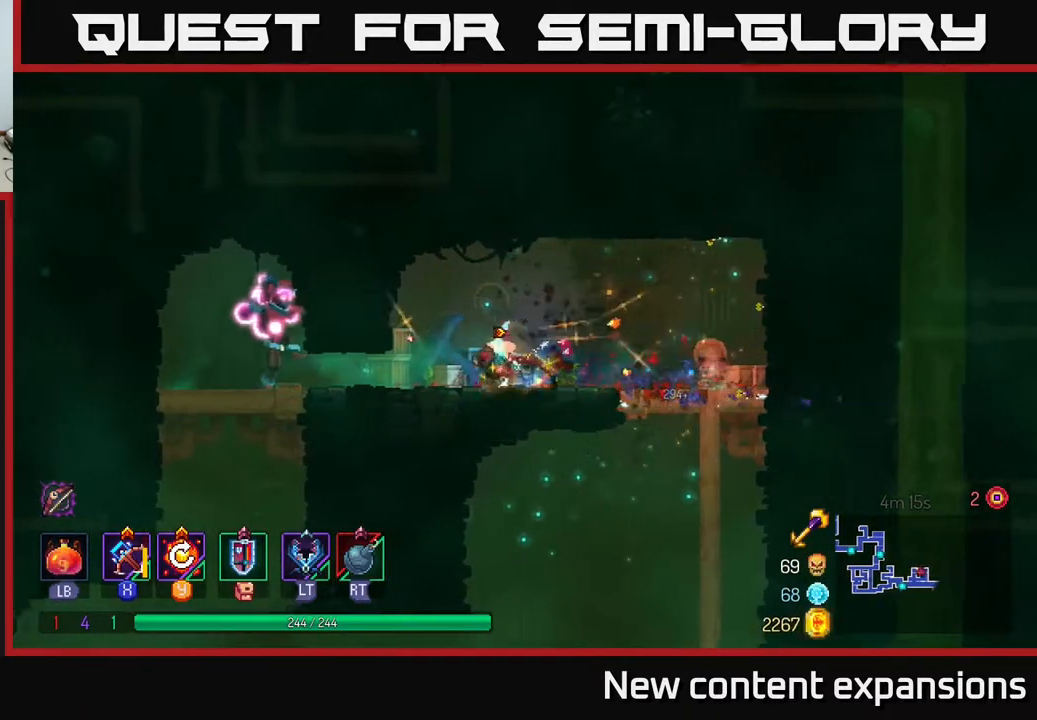
{"buttons": ["DPAD_DOWN"], "left_stick": "center", "right_stick": "center", "events": [[267, "X", "down"], [333, "DPAD_DOWN", "down"], [350, "X", "up"], [433, "DPAD_LEFT", "up"]]}
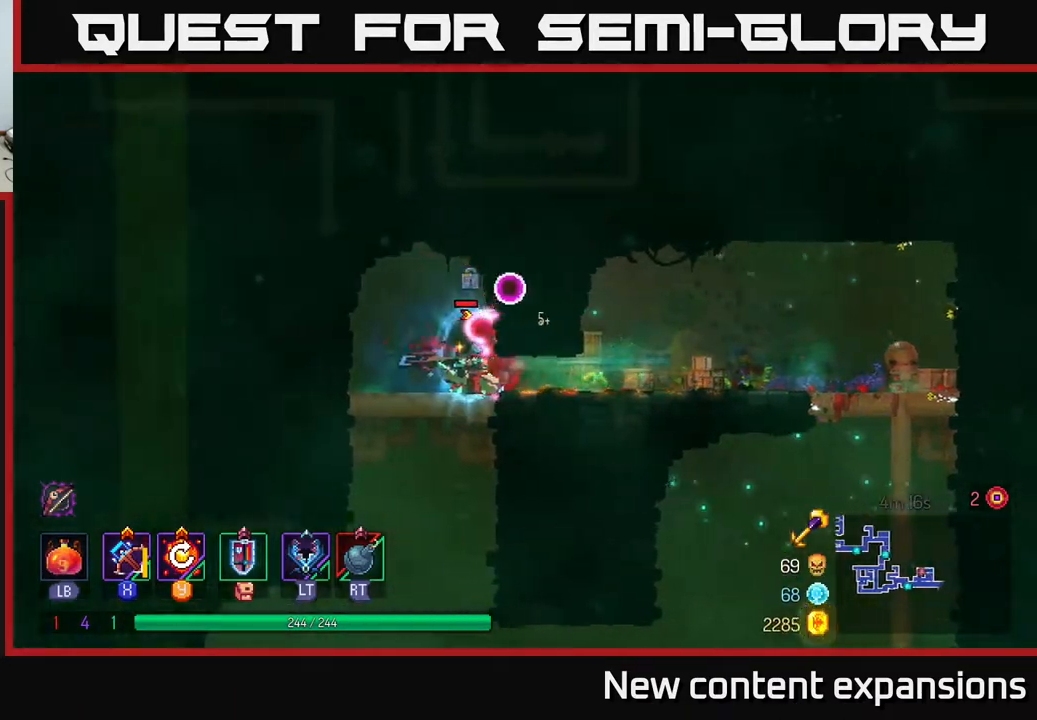
{"buttons": ["DPAD_DOWN"], "left_stick": "center", "right_stick": "center", "events": []}
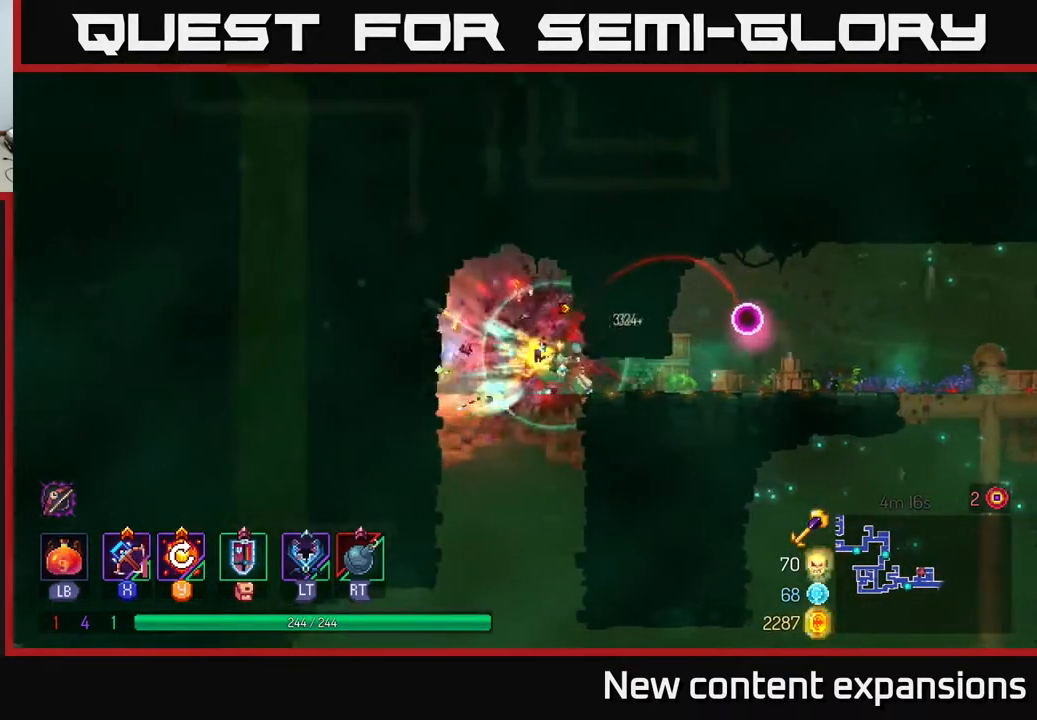
{"buttons": ["A", "DPAD_DOWN"], "left_stick": "center", "right_stick": "center", "events": [[117, "DPAD_LEFT", "down"], [167, "DPAD_DOWN", "up"], [383, "DPAD_DOWN", "down"], [383, "DPAD_LEFT", "up"], [450, "A", "down"]]}
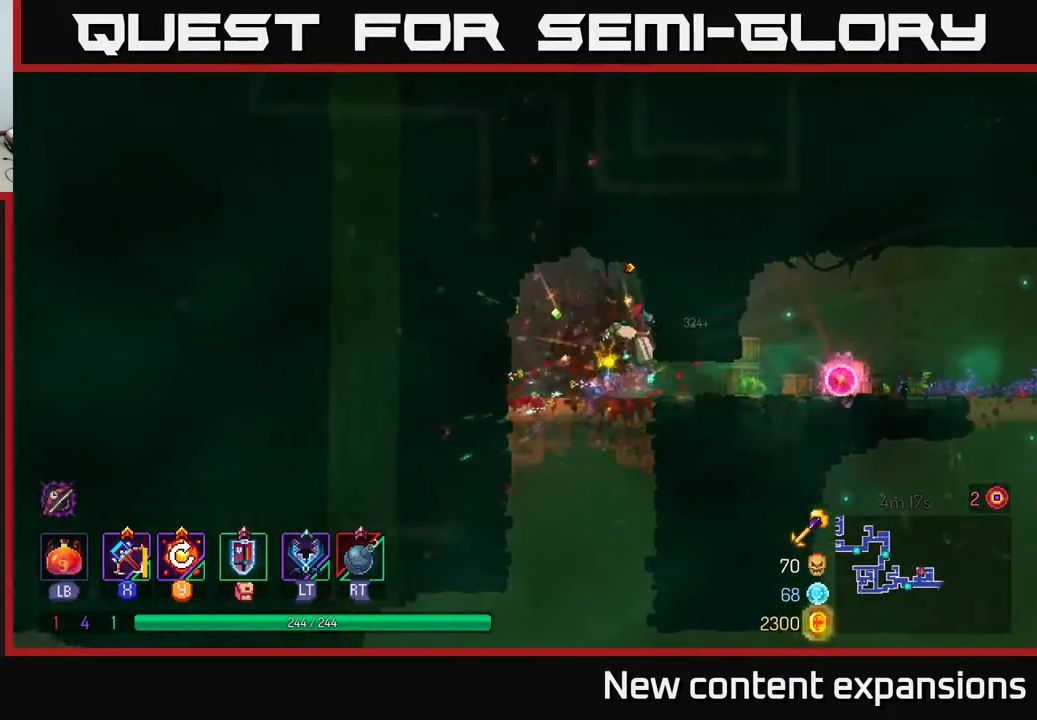
{"buttons": ["DPAD_RIGHT"], "left_stick": "center", "right_stick": "center", "events": [[33, "A", "up"], [117, "A", "down"], [217, "A", "up"], [250, "B", "down"], [367, "B", "up"], [400, "DPAD_DOWN", "up"], [417, "DPAD_RIGHT", "down"]]}
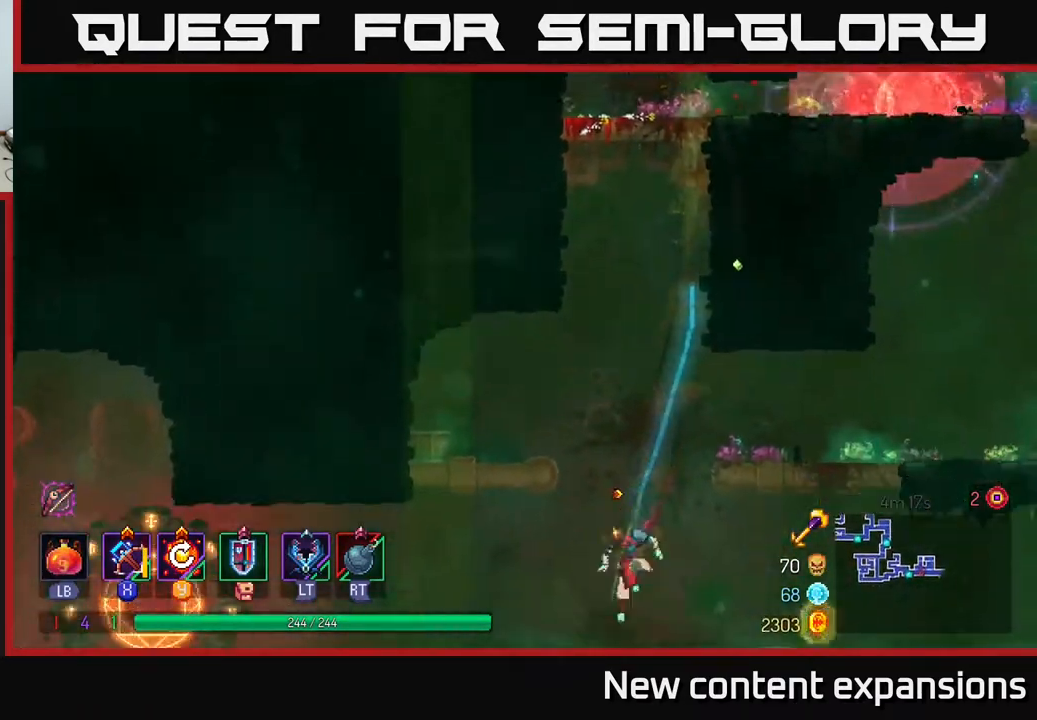
{"buttons": ["DPAD_RIGHT"], "left_stick": "center", "right_stick": "center", "events": []}
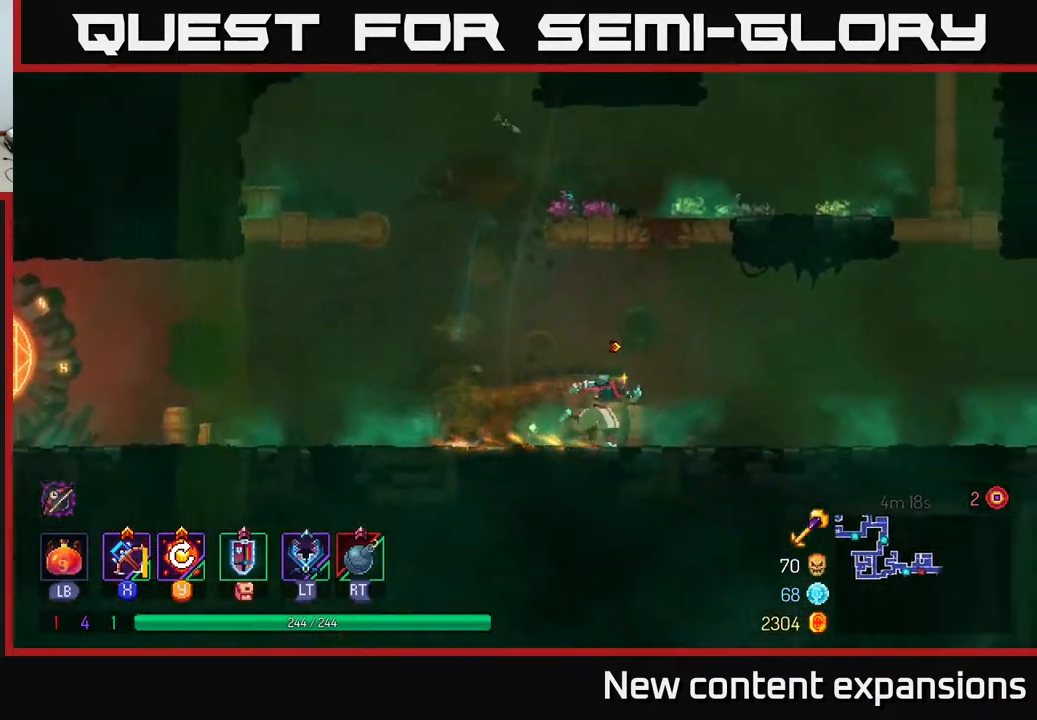
{"buttons": ["B", "DPAD_RIGHT"], "left_stick": "center", "right_stick": "center", "events": [[433, "B", "down"]]}
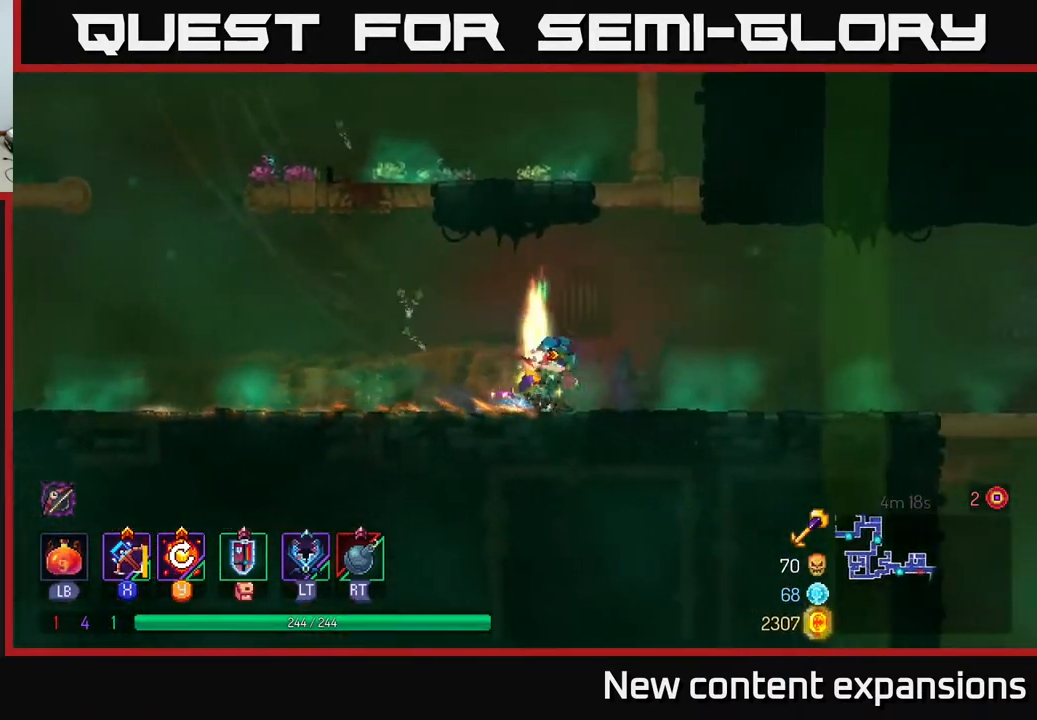
{"buttons": ["DPAD_DOWN"], "left_stick": "center", "right_stick": "center", "events": [[67, "B", "up"], [250, "DPAD_RIGHT", "up"], [283, "DPAD_LEFT", "down"], [283, "X", "down"], [367, "X", "up"], [383, "DPAD_DOWN", "down"], [450, "DPAD_LEFT", "up"]]}
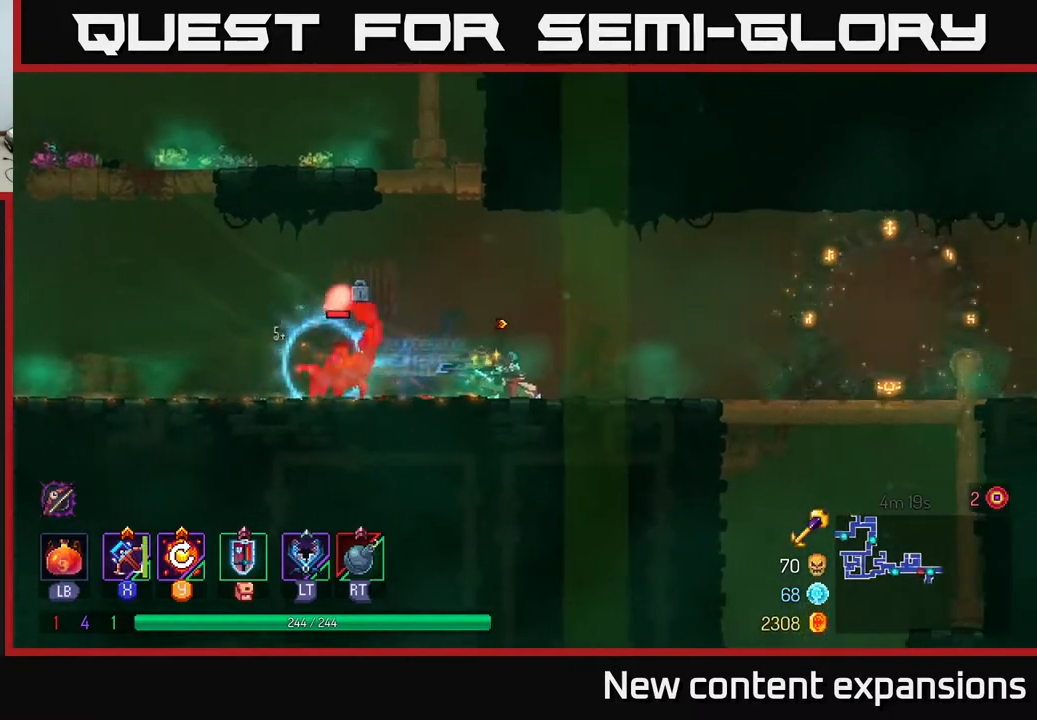
{"buttons": ["DPAD_DOWN"], "left_stick": "center", "right_stick": "center", "events": []}
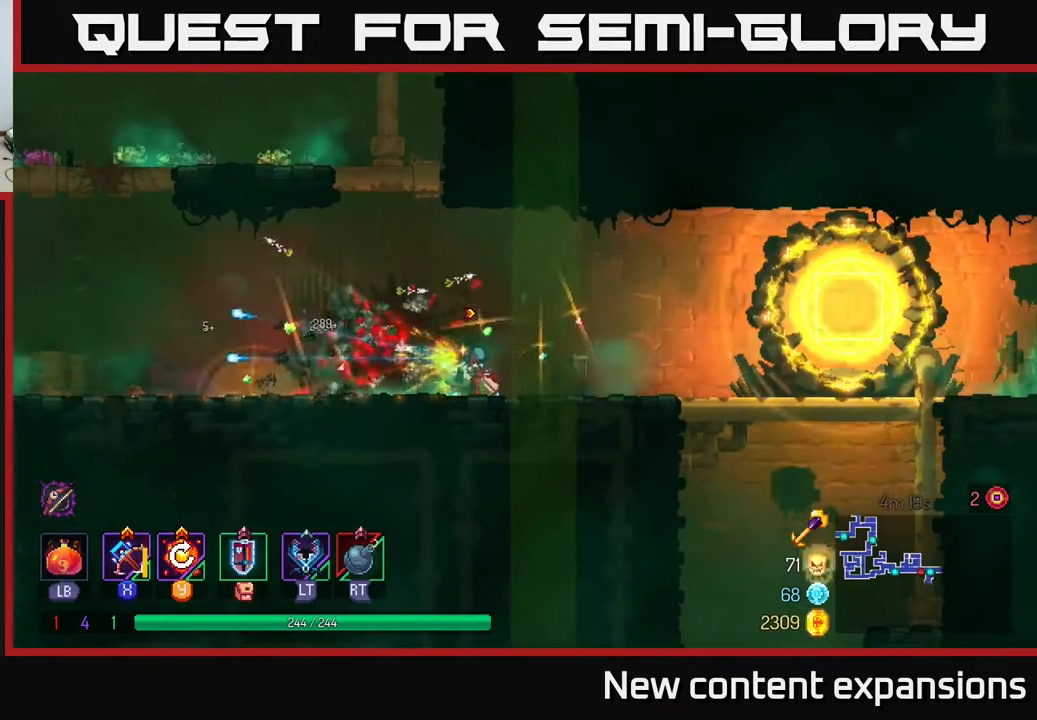
{"buttons": ["DPAD_RIGHT"], "left_stick": "center", "right_stick": "center", "events": [[33, "DPAD_DOWN", "up"], [117, "DPAD_RIGHT", "down"], [133, "B", "down"], [250, "B", "up"], [317, "B", "down"], [450, "B", "up"]]}
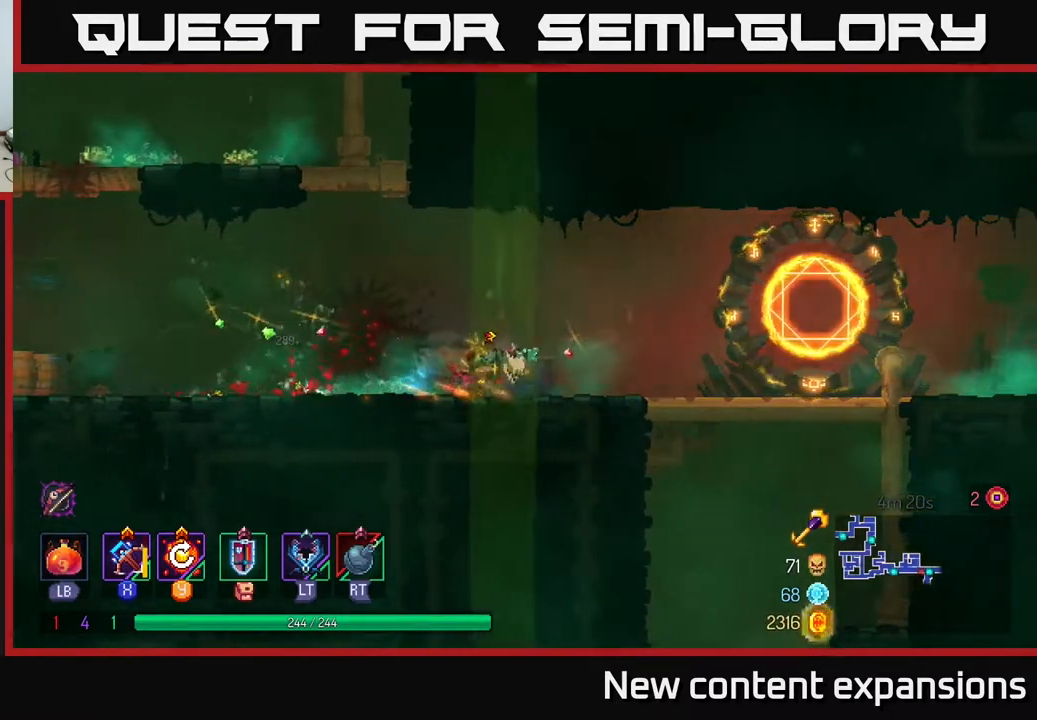
{"buttons": ["DPAD_DOWN"], "left_stick": "center", "right_stick": "center", "events": [[17, "B", "down"], [83, "B", "up"], [383, "DPAD_DOWN", "down"], [417, "A", "down"], [417, "DPAD_RIGHT", "up"], [450, "A", "up"]]}
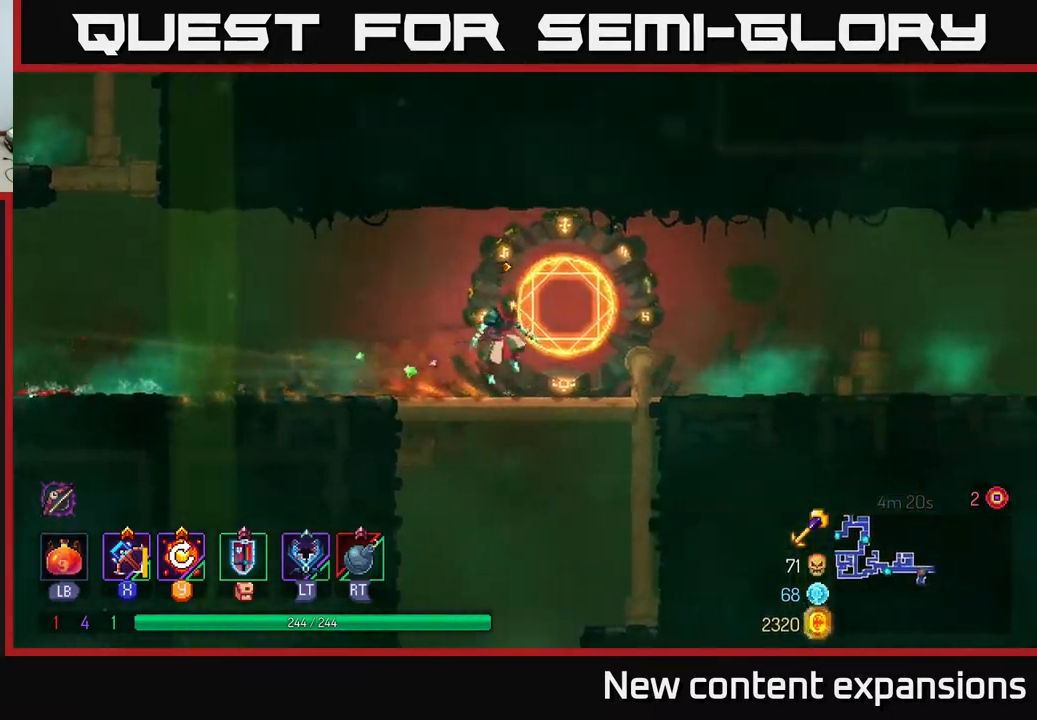
{"buttons": [], "left_stick": "center", "right_stick": "center", "events": [[17, "A", "down"], [83, "A", "up"], [200, "A", "down"], [267, "A", "up"], [300, "DPAD_DOWN", "up"]]}
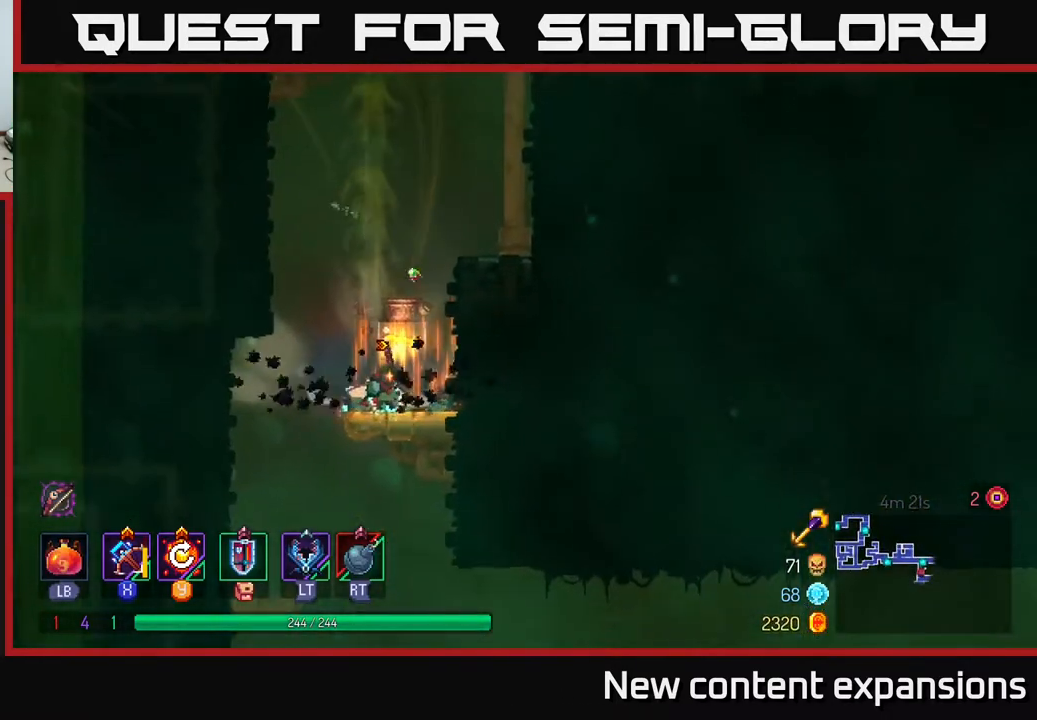
{"buttons": [], "left_stick": "center", "right_stick": "center", "events": [[233, "DPAD_RIGHT", "down"], [350, "DPAD_RIGHT", "up"], [350, "R1", "down"], [450, "R1", "up"]]}
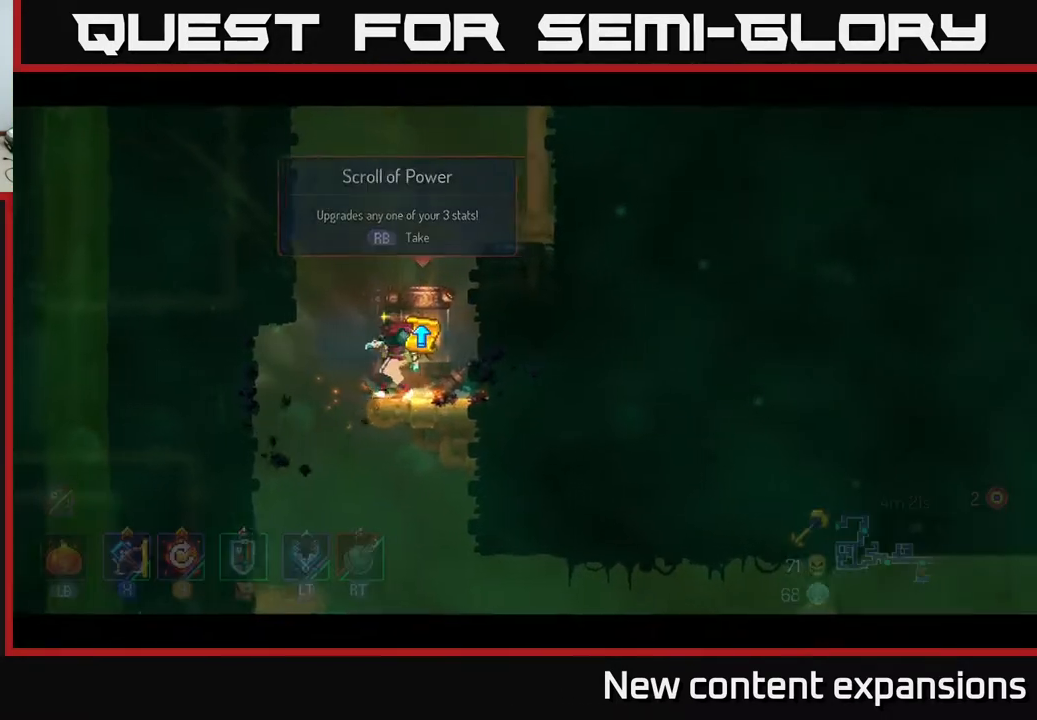
{"buttons": [], "left_stick": "center", "right_stick": "center", "events": []}
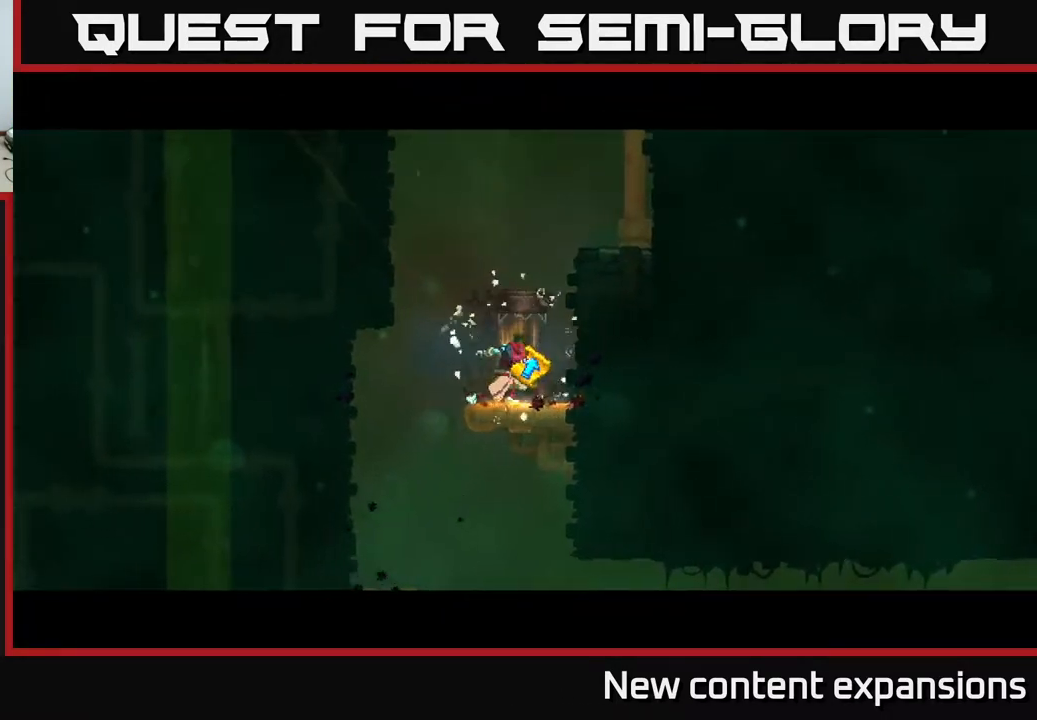
{"buttons": [], "left_stick": "center", "right_stick": "center", "events": []}
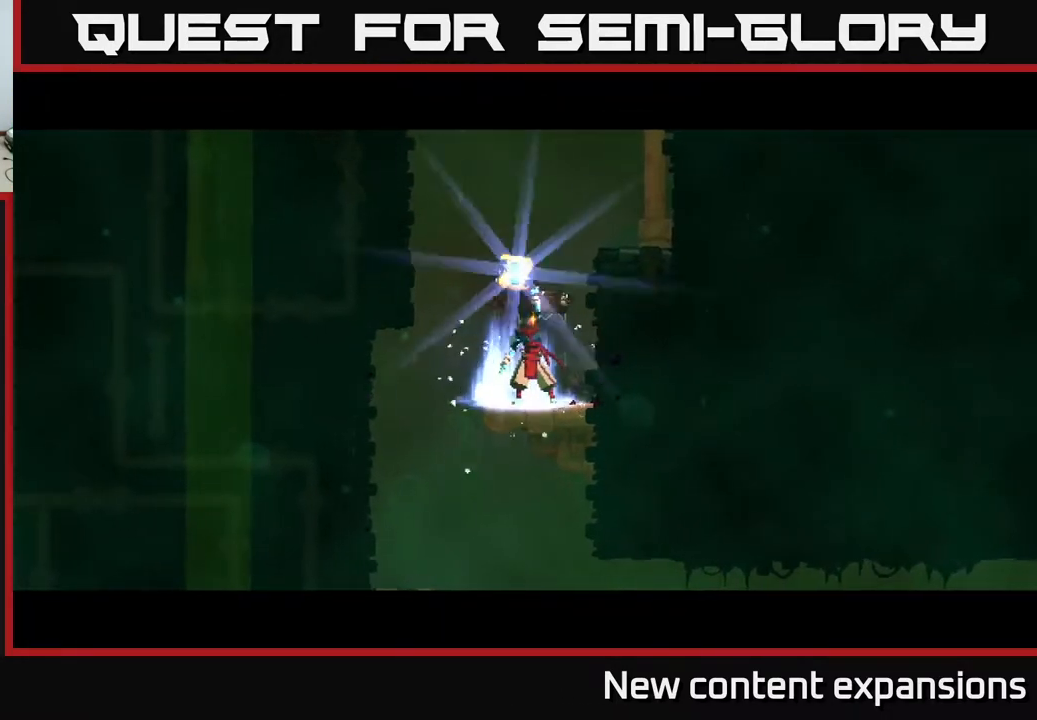
{"buttons": [], "left_stick": "center", "right_stick": "center", "events": []}
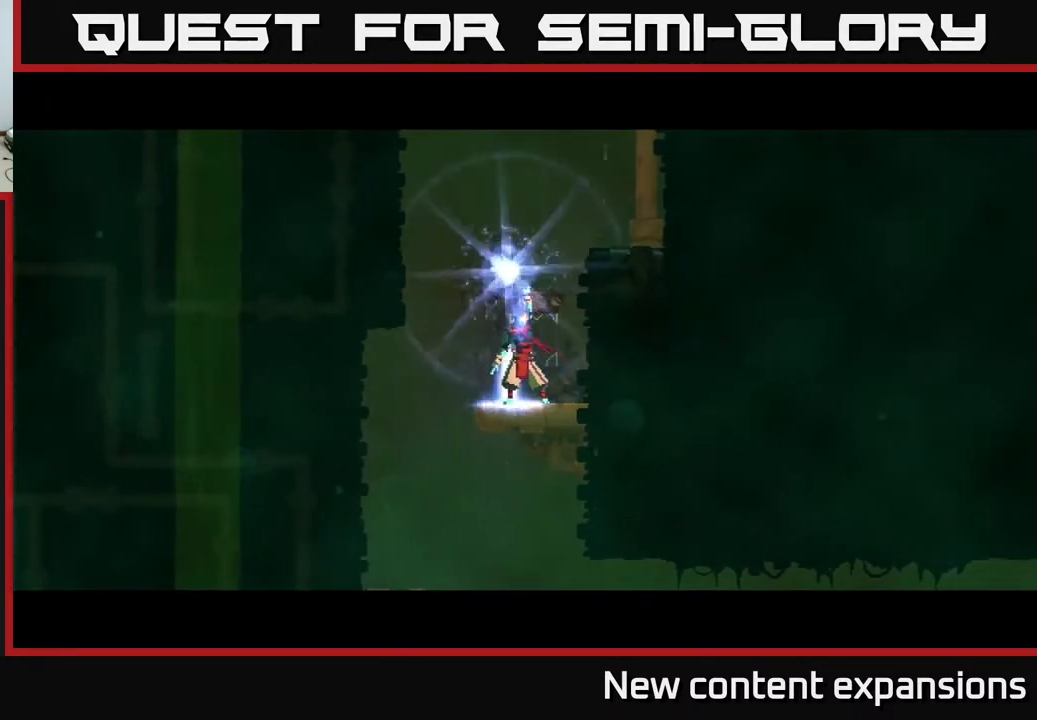
{"buttons": [], "left_stick": "center", "right_stick": "center", "events": []}